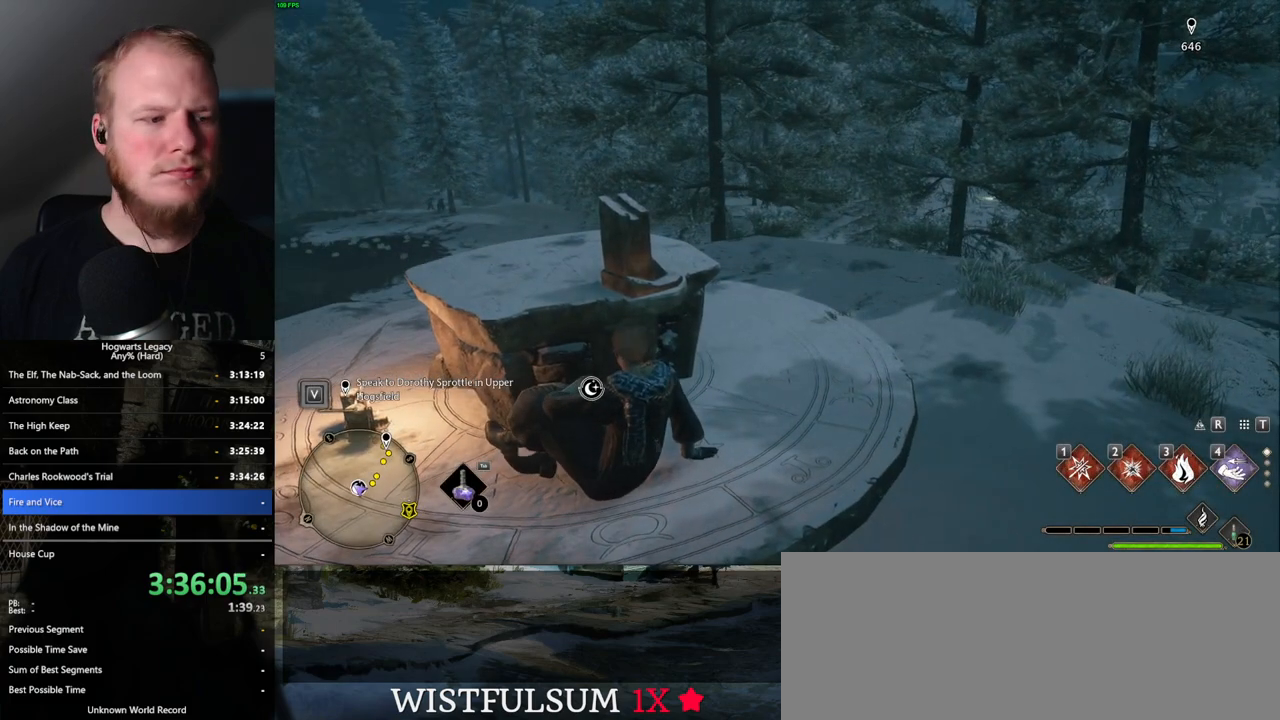
Gameplay with keyboard and mouse; each line is a JSON object with the keys and mouse buttons held at the frame after it. "events" lists presses ("down") and releases ("up") of ".", "/", "0", "1", "2", "3", "4", "5", "6", "7", "8", "9", "a", "alt_l", "alt_r", "b", "backslash", "backspace", "c", "caps_lock", "comma", "ctrl_l", "ctrl_r", "d", "e", "equals", "escape", "f", "f1", "f10", "f11", "f12", "f2", "f3", "f4", "f5", "f6", "f7", "f8", "f9", "g", "h", "i", "j", "k", "l", "lbracket", "m", "minus", "n", "o", "p", "q", "quote", "r", "rbracket", "return", "s", "semicolon", "shift_l", "shift_r", "space", "super_l", "super_r", "t", "tab", "tilde", "u", "v", "w", "x", "y", "z", "mouse_left", "mouse_right", "mouse_mb4" and "mouse_mb5" between this image and that frame as [ms after this image, input, new state], when the widget could be followed in between; "mouse_wheel" appears only as held states. "mouse_left", "mouse_wheel", "mouse_right", "mouse_mb4", "mouse_mb5" = the "left", "wheel", "right", "mb4", "mb5" buttons of the "mouse" list. No other keys are recorded. "wheel" means that the mouse wheel is clicked or scrolled. Mouse movement is not recorded.
{"keys": [], "mouse": [], "events": []}
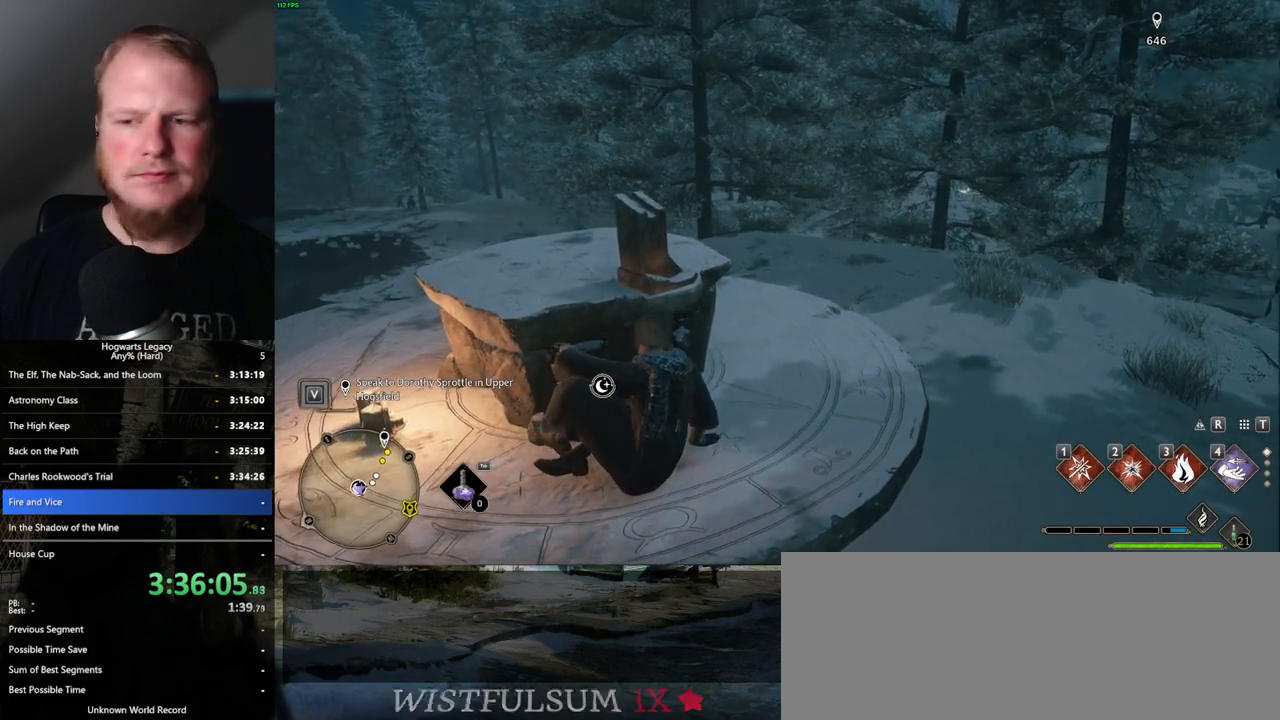
{"keys": [], "mouse": [], "events": []}
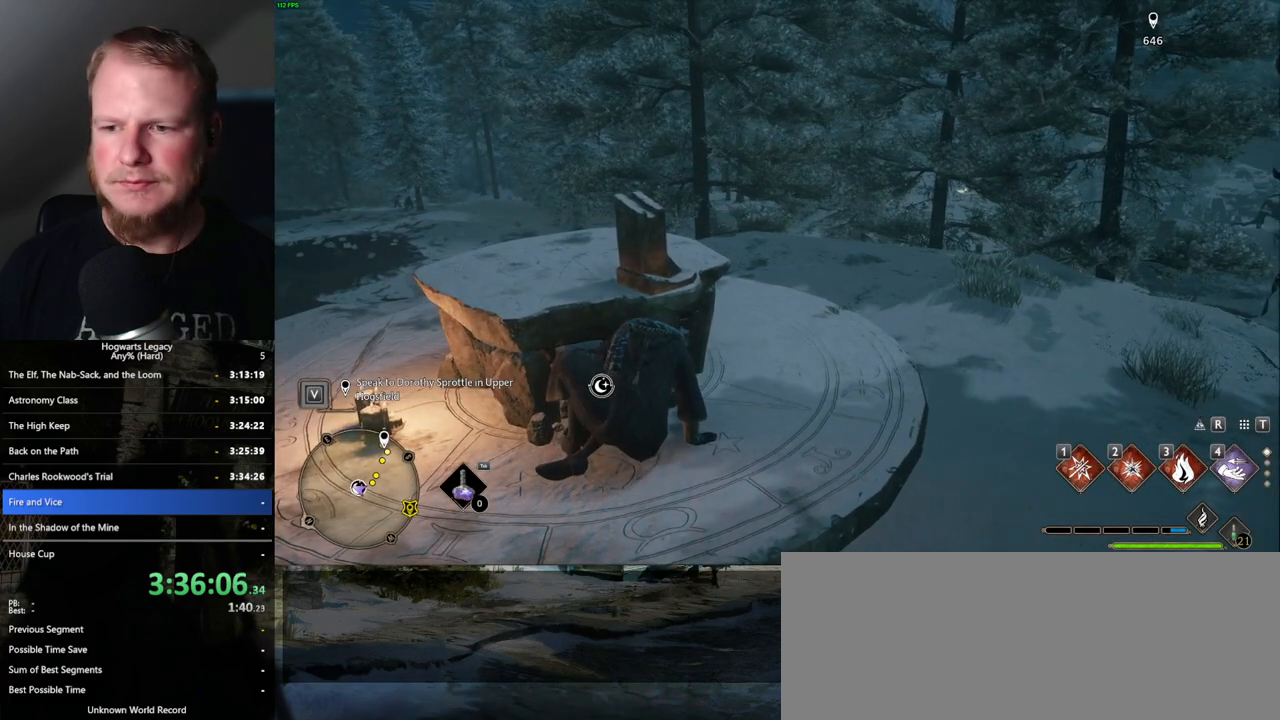
{"keys": [], "mouse": [], "events": []}
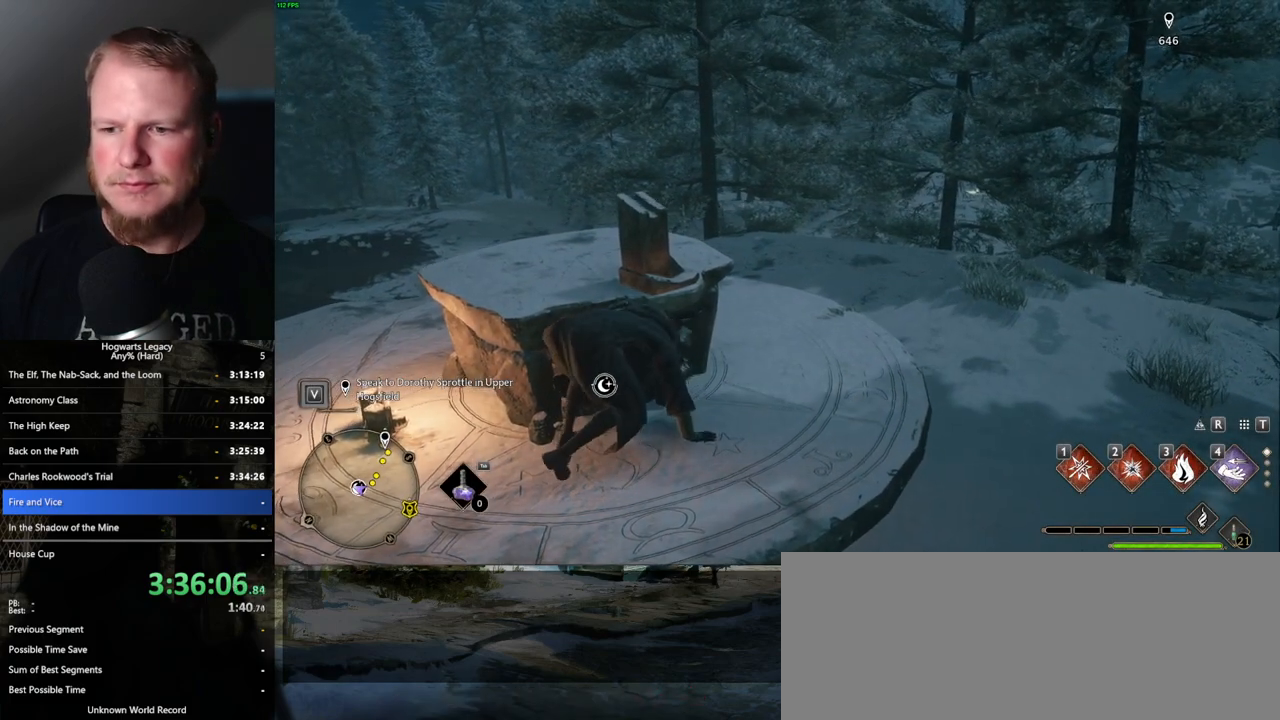
{"keys": [], "mouse": [], "events": []}
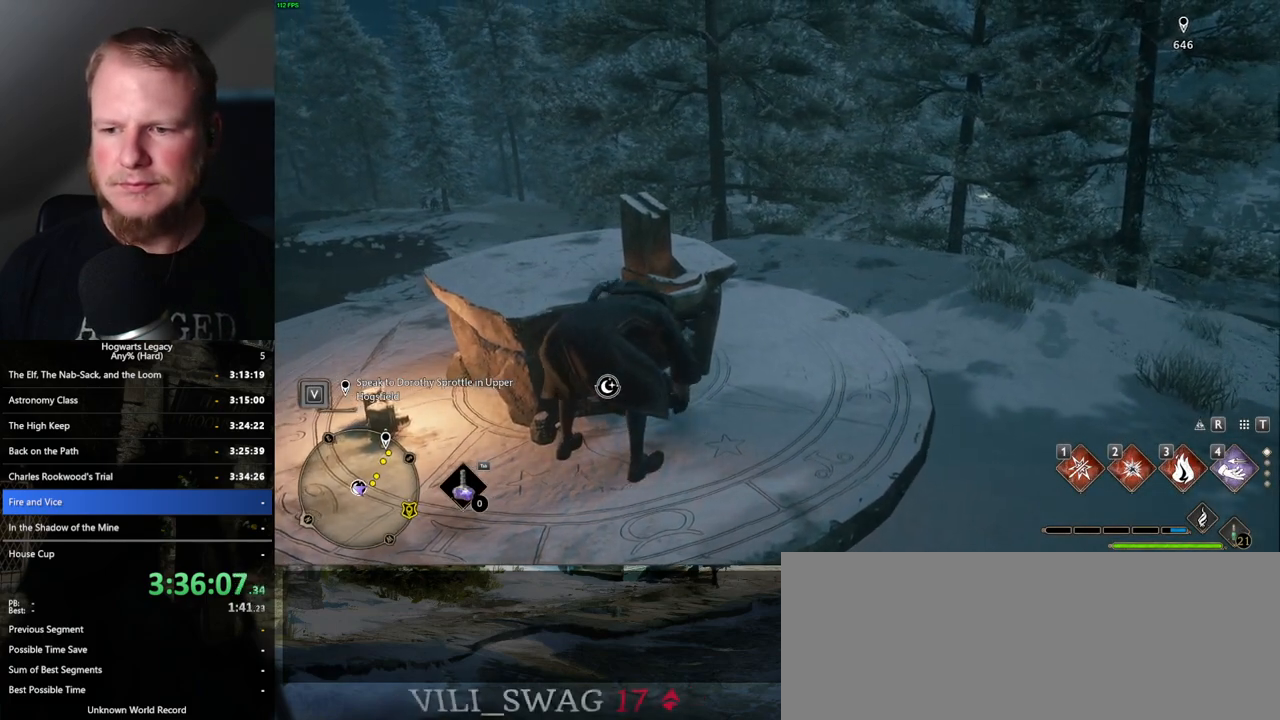
{"keys": ["f"], "mouse": [], "events": [[467, "f", "down"]]}
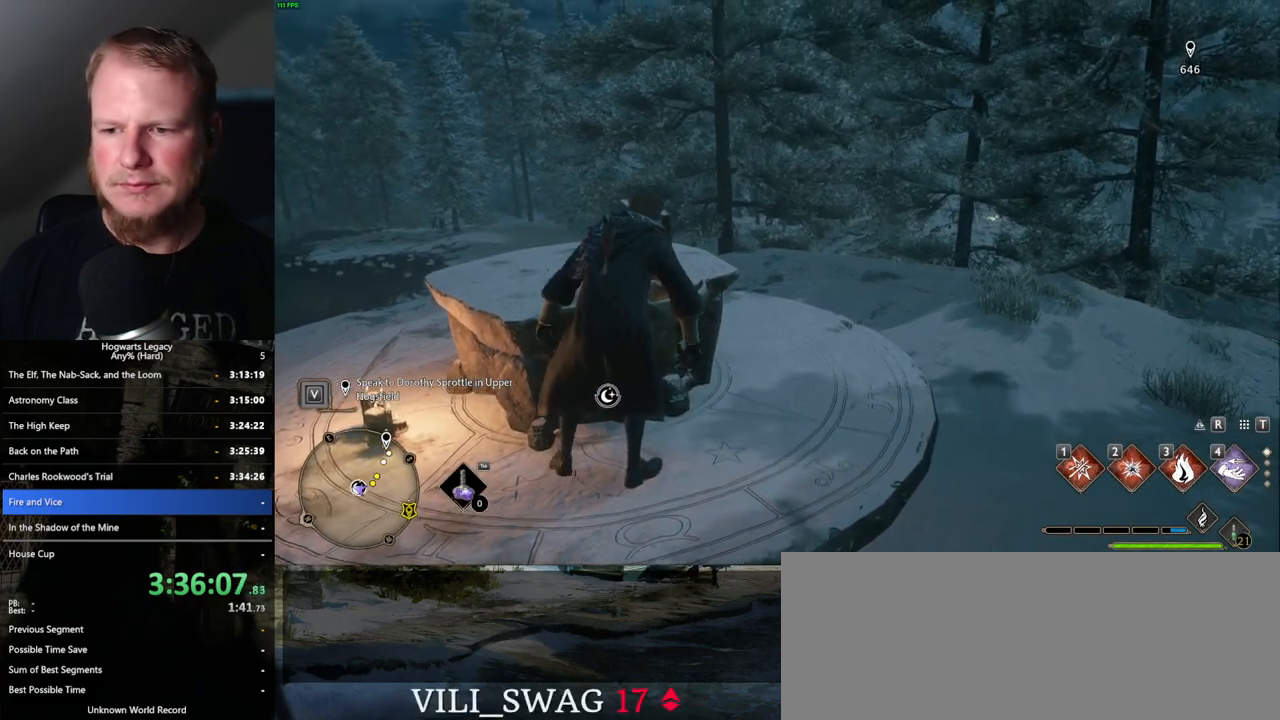
{"keys": [], "mouse": [], "events": [[17, "f", "up"], [134, "f", "down"], [184, "f", "up"], [284, "f", "down"], [350, "f", "up"], [434, "f", "down"], [500, "f", "up"]]}
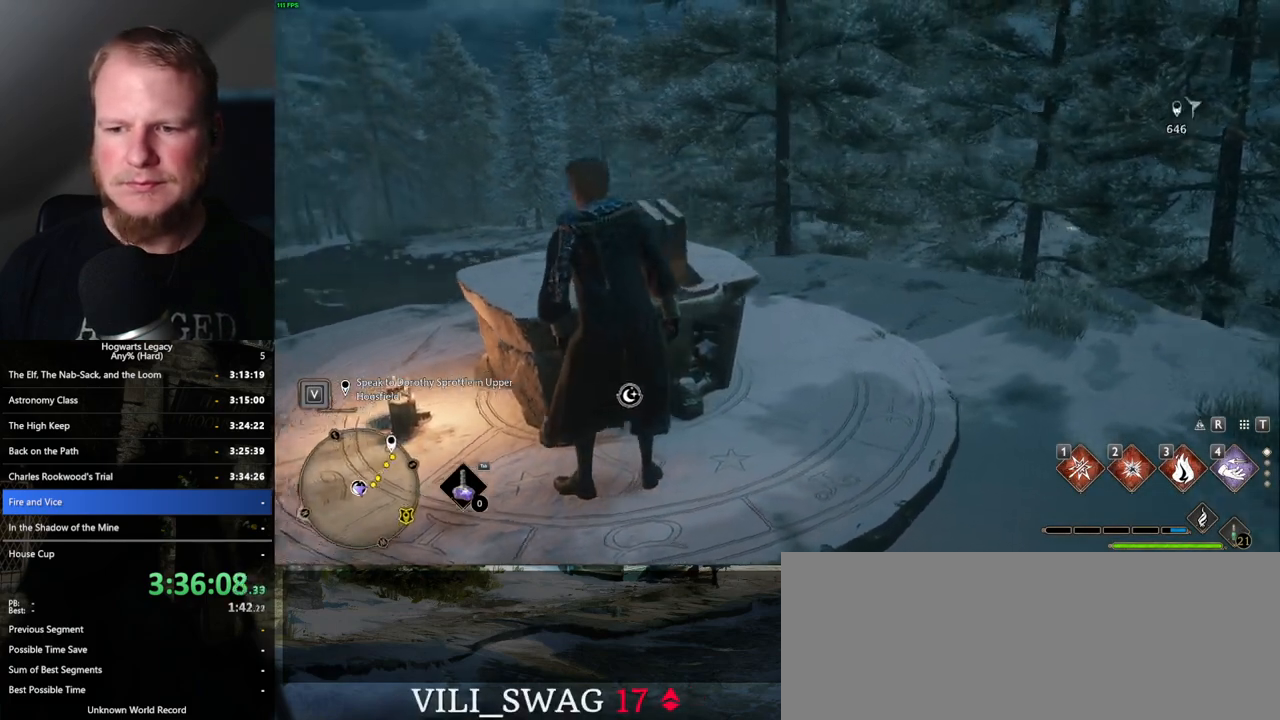
{"keys": [], "mouse": [], "events": [[100, "f", "down"], [150, "f", "up"], [234, "f", "down"], [300, "f", "up"], [434, "f", "down"], [484, "f", "up"]]}
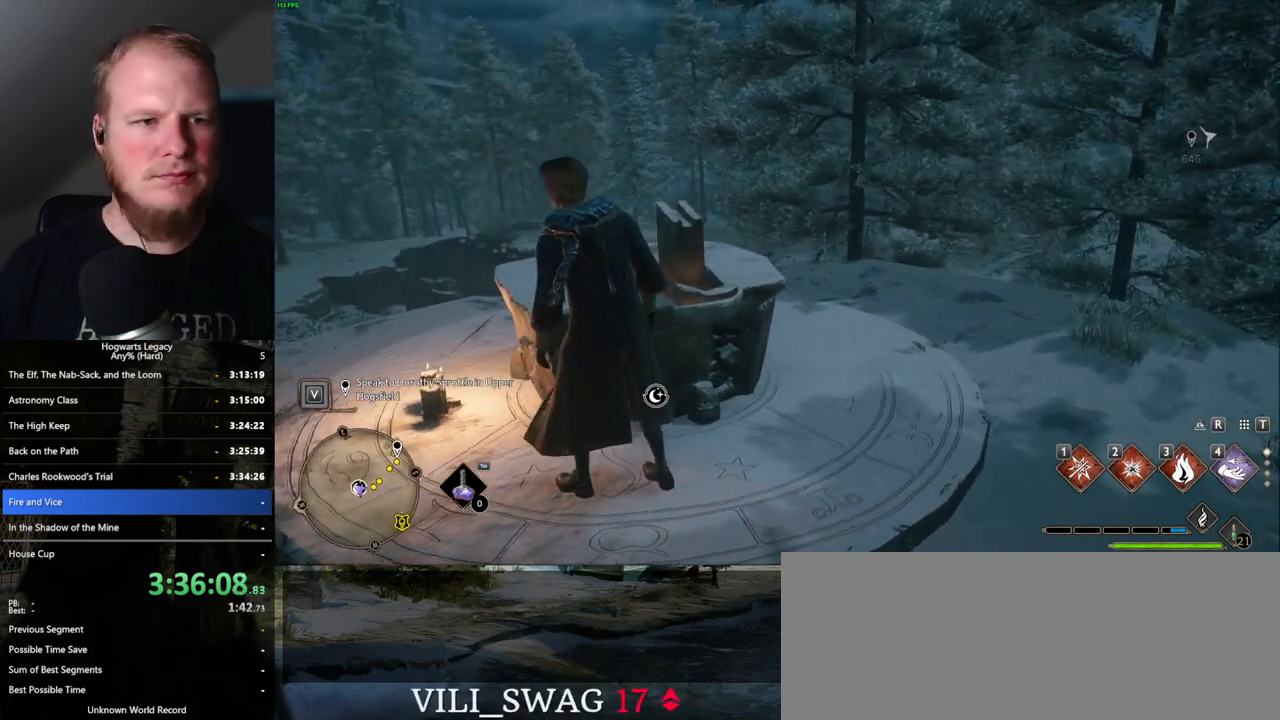
{"keys": [], "mouse": [], "events": [[117, "f", "down"], [150, "f", "up"], [250, "f", "down"], [284, "f", "up"]]}
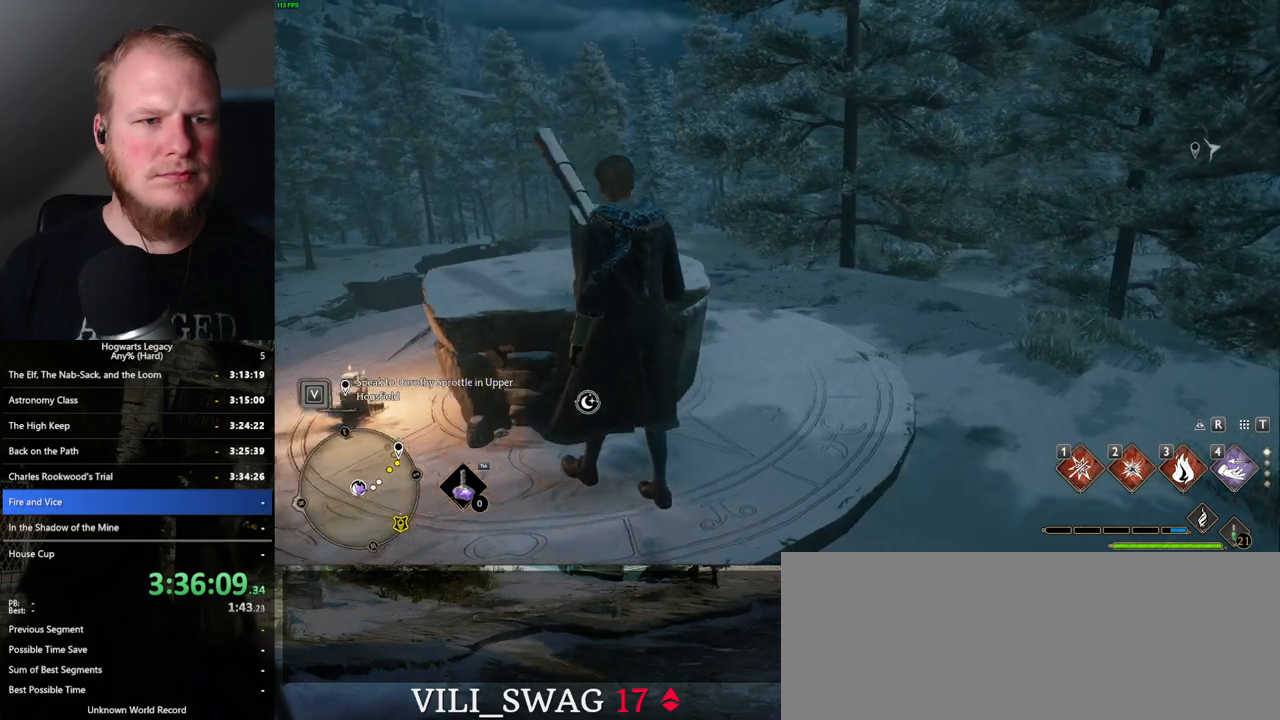
{"keys": [], "mouse": [], "events": []}
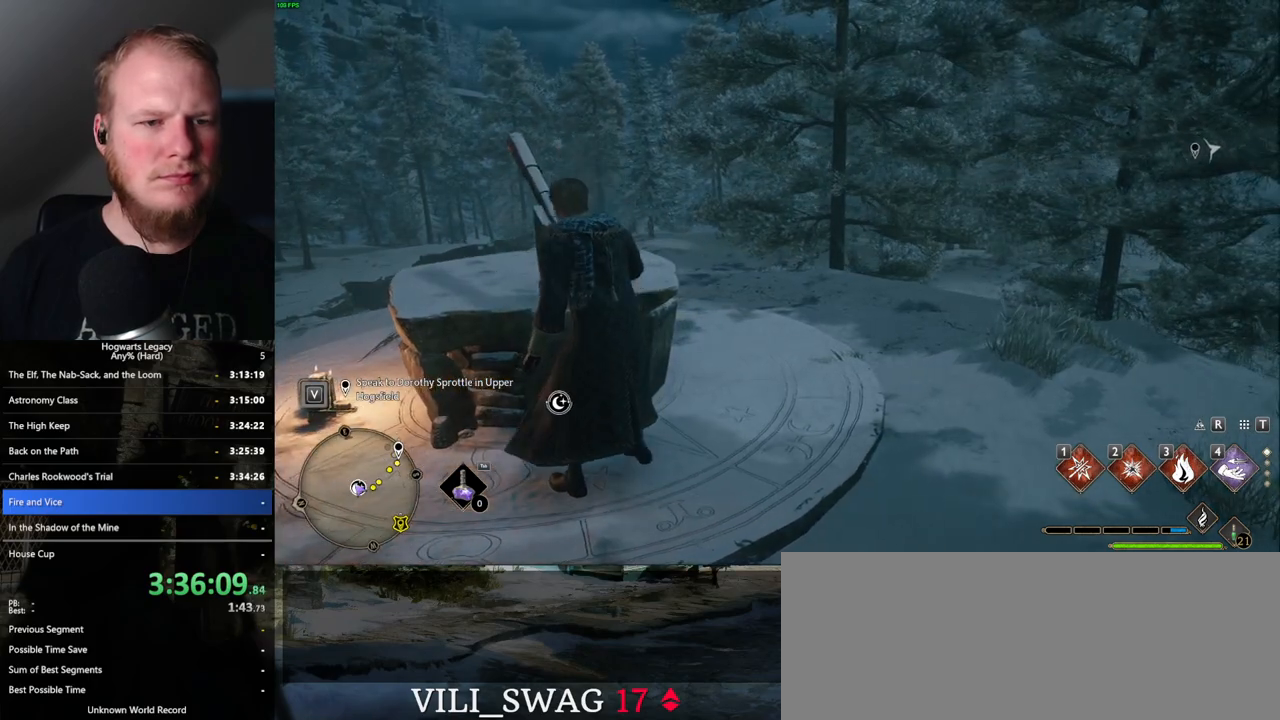
{"keys": ["d"], "mouse": [], "events": [[117, "w", "down"], [150, "w", "up"], [350, "d", "down"]]}
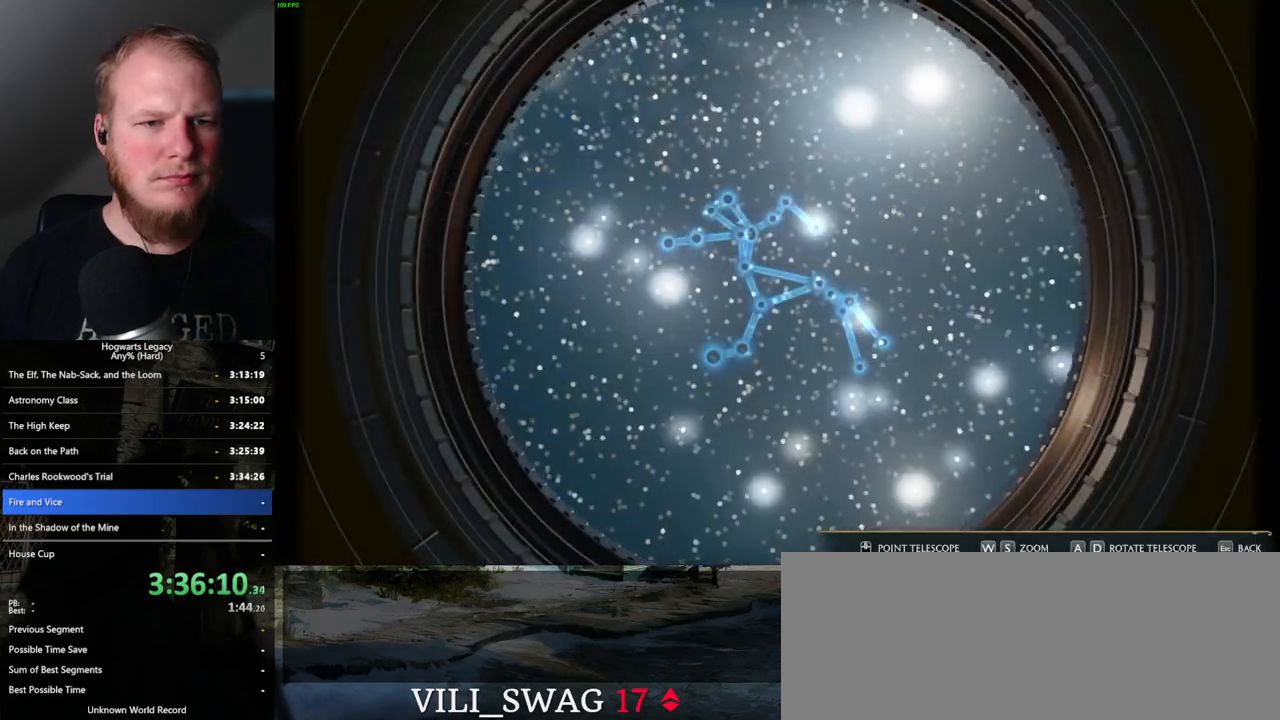
{"keys": ["d", "w"], "mouse": [], "events": [[417, "w", "down"]]}
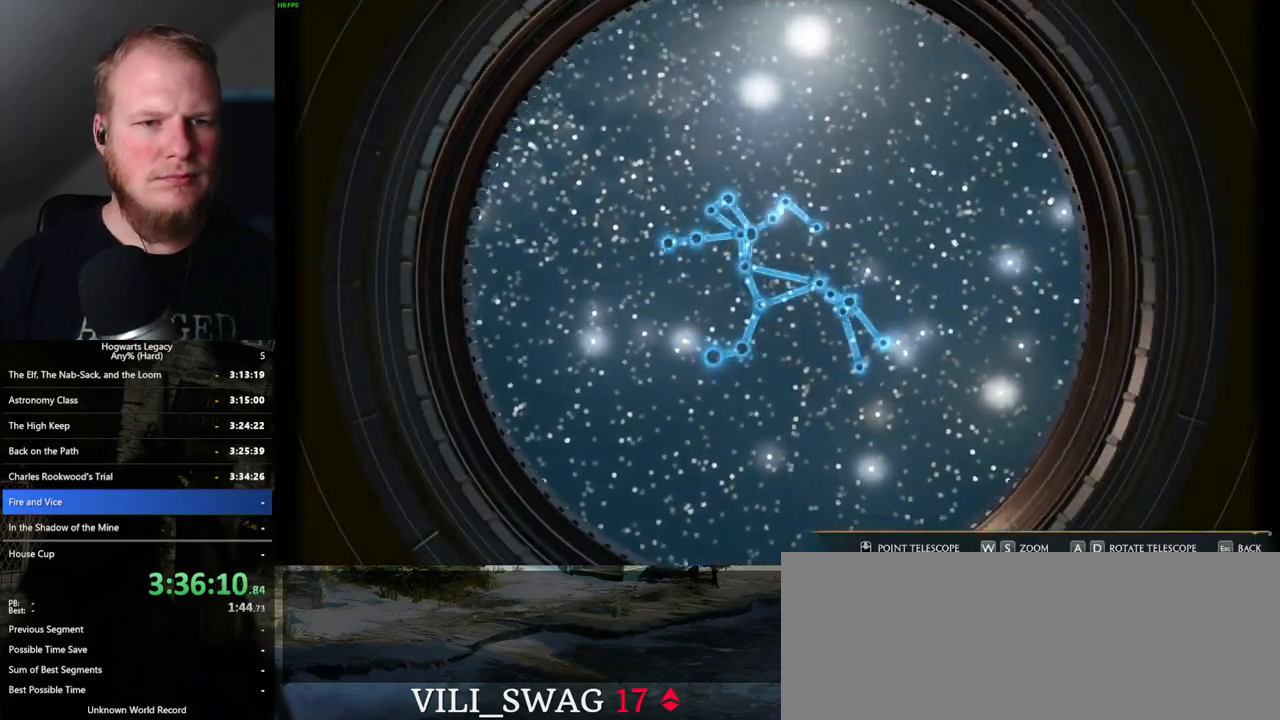
{"keys": ["d", "s"], "mouse": [], "events": [[100, "w", "up"], [200, "s", "down"], [217, "d", "up"], [250, "d", "down"]]}
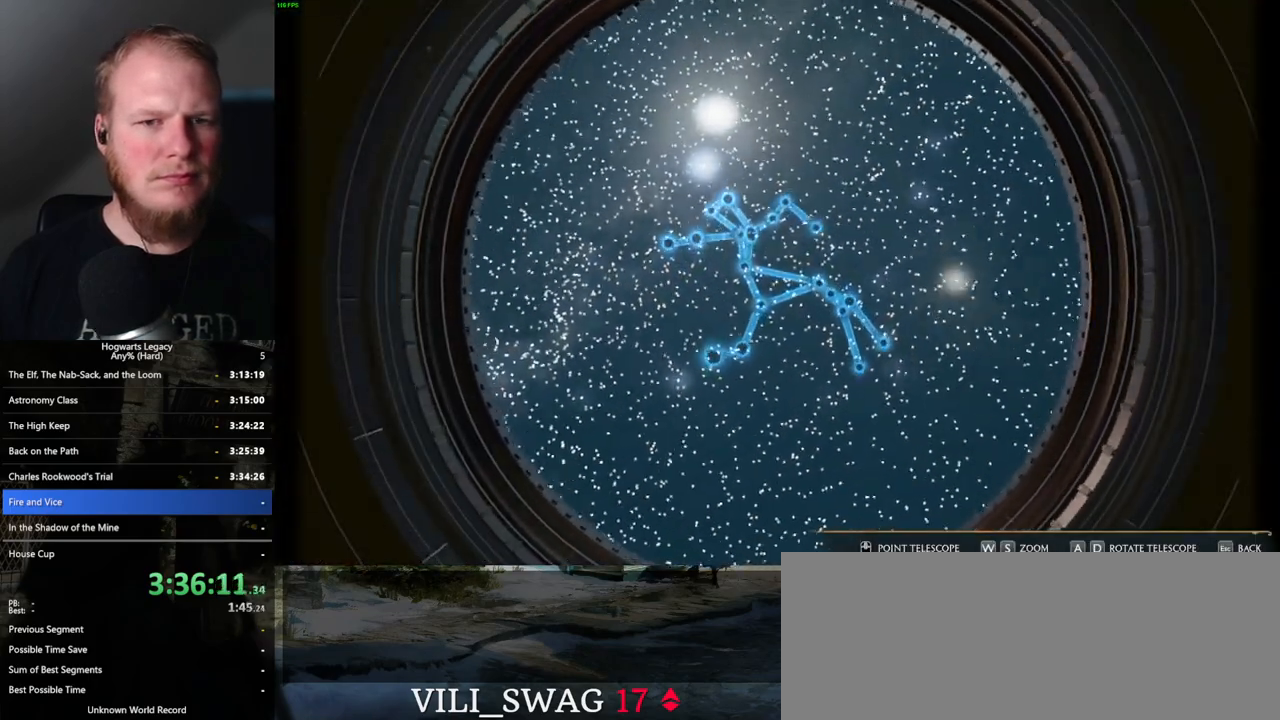
{"keys": [], "mouse": [], "events": [[167, "s", "up"], [217, "d", "up"], [250, "d", "down"], [284, "d", "up"]]}
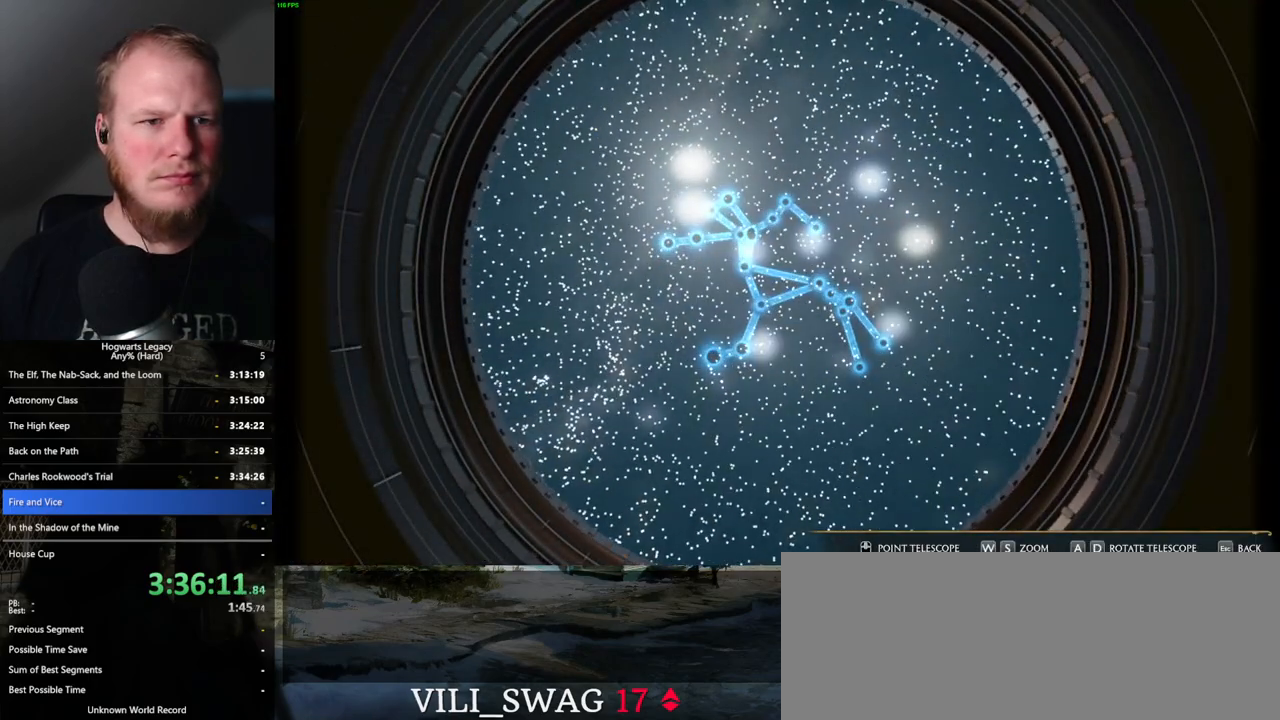
{"keys": ["d"], "mouse": [], "events": [[34, "s", "down"], [117, "d", "down"], [200, "s", "up"], [250, "d", "up"], [500, "d", "down"]]}
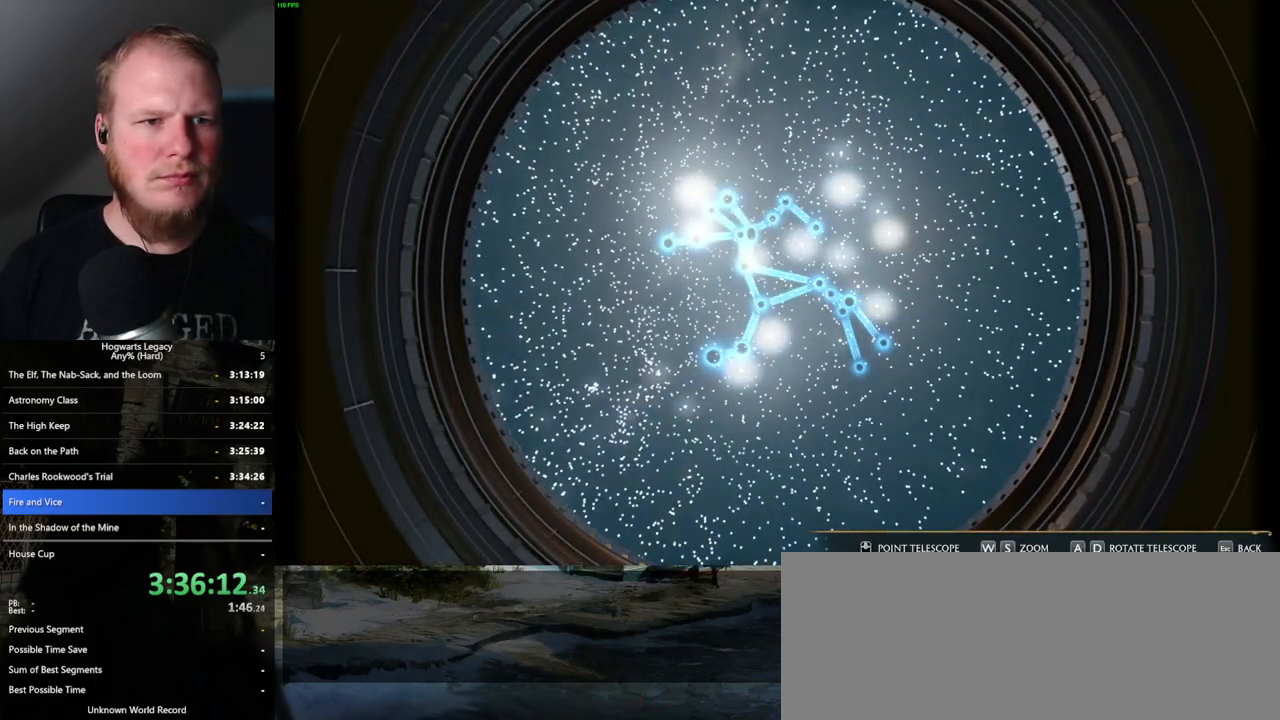
{"keys": ["a"], "mouse": [], "events": [[150, "d", "up"], [367, "a", "down"]]}
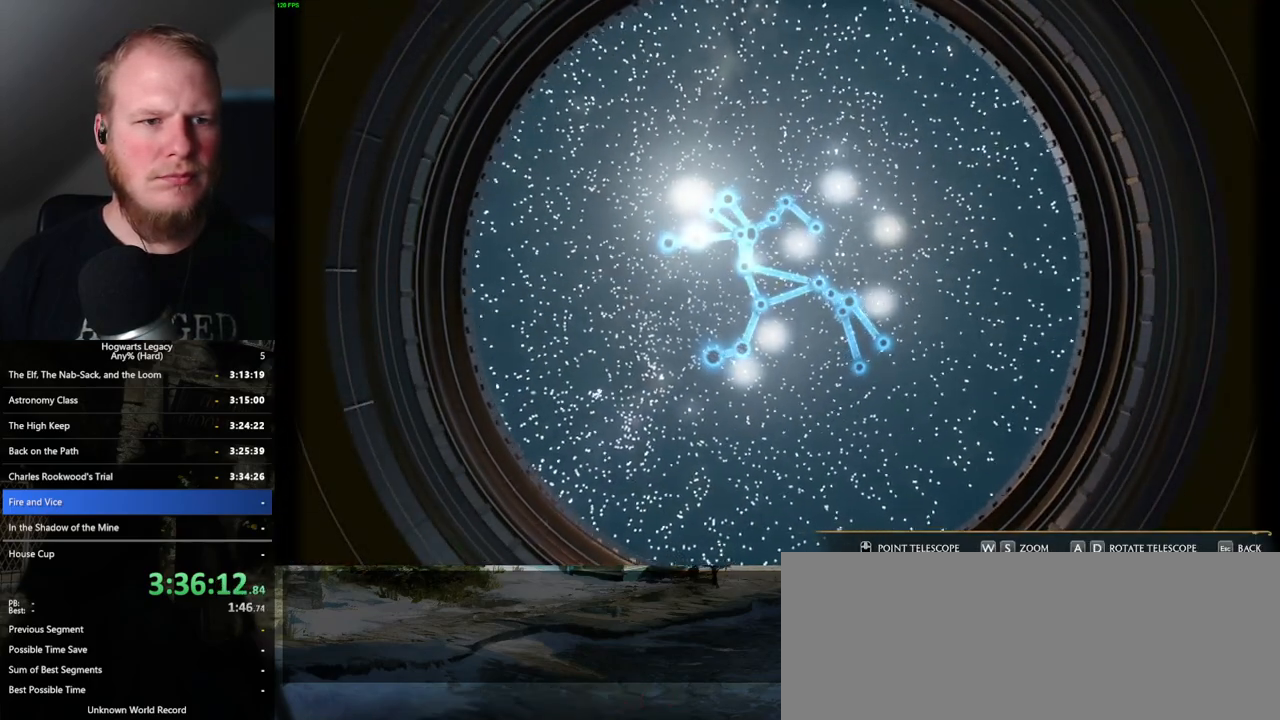
{"keys": ["a"], "mouse": [], "events": []}
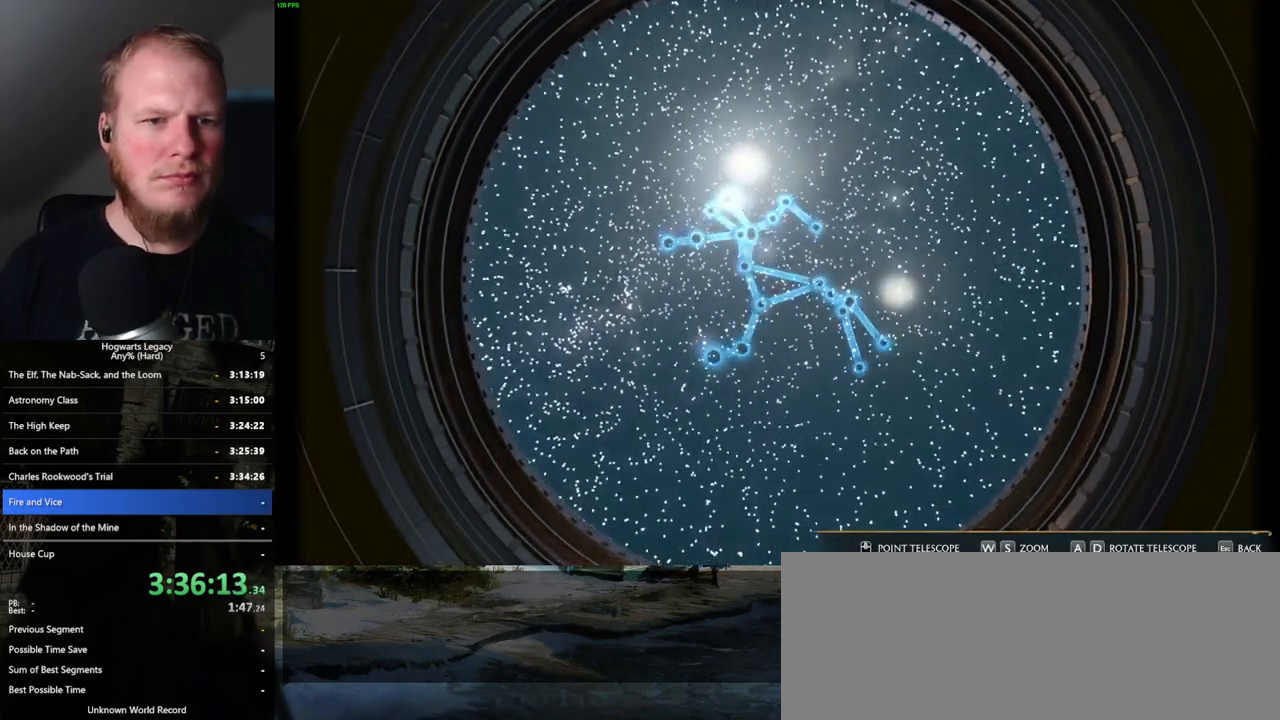
{"keys": ["a"], "mouse": [], "events": []}
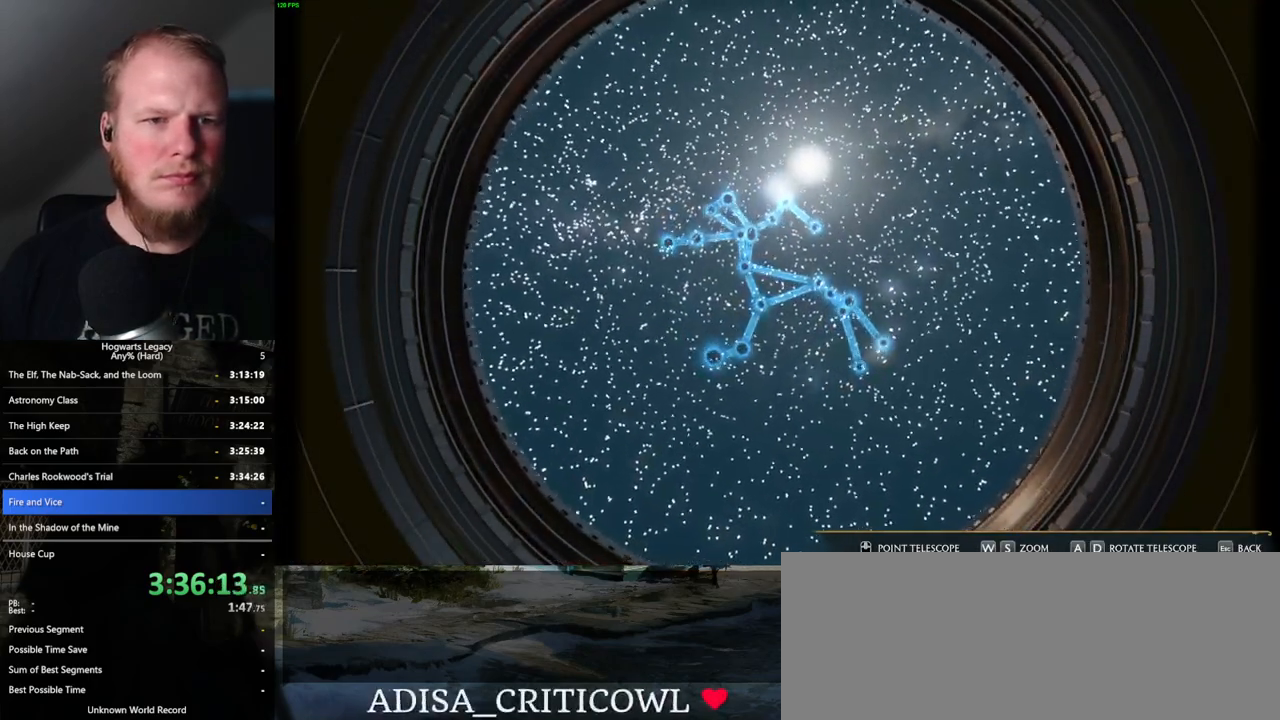
{"keys": ["a", "s"], "mouse": [], "events": [[484, "s", "down"]]}
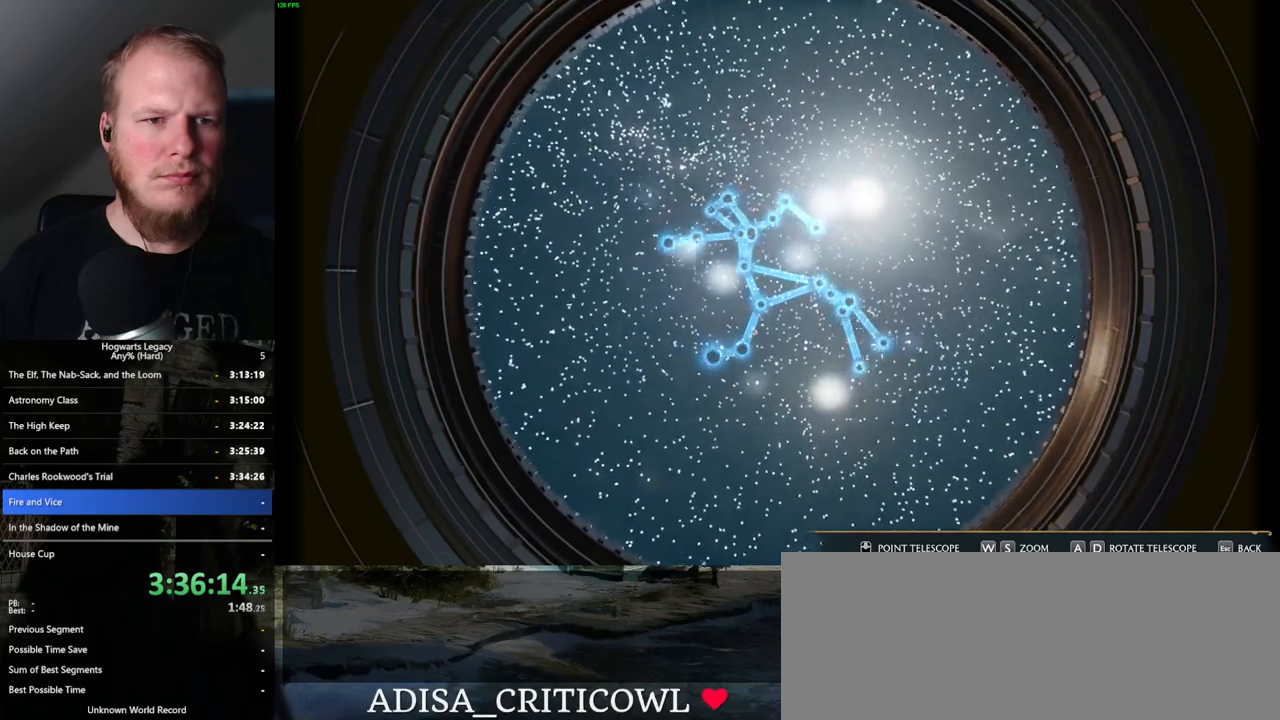
{"keys": ["a"], "mouse": [], "events": [[317, "s", "up"]]}
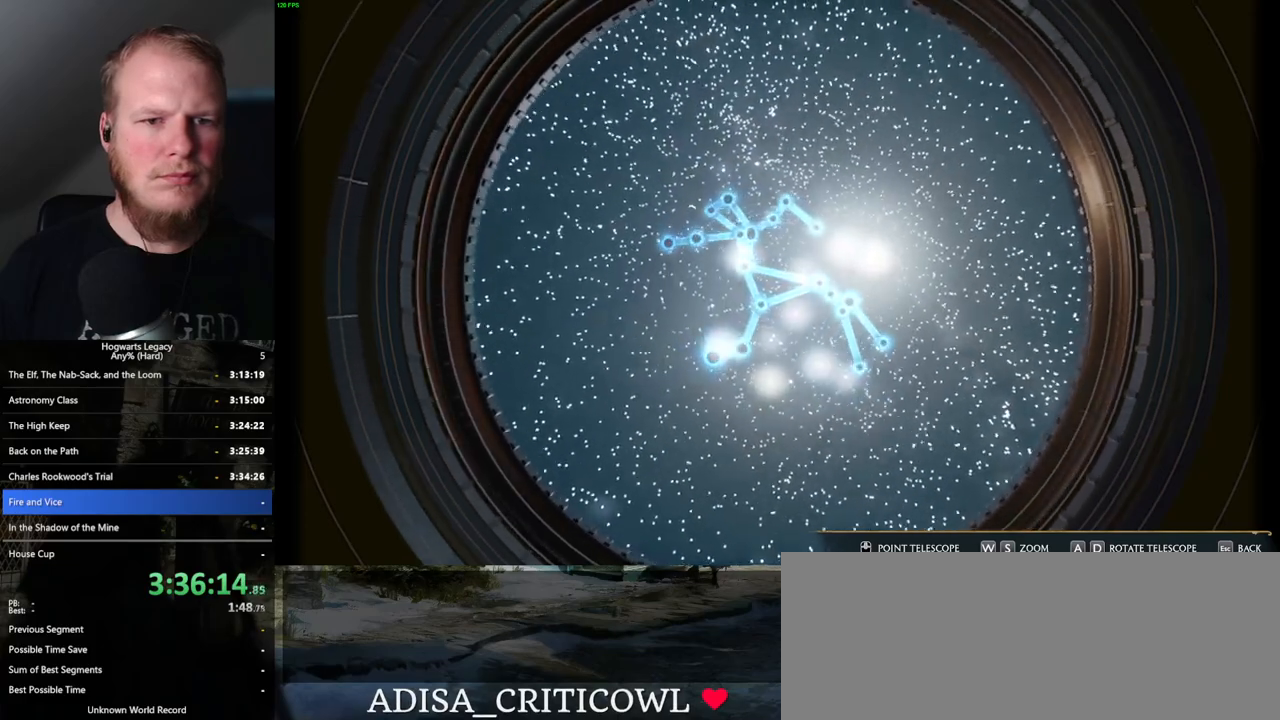
{"keys": ["w"], "mouse": [], "events": [[134, "w", "down"], [334, "w", "up"], [350, "a", "up"], [450, "w", "down"]]}
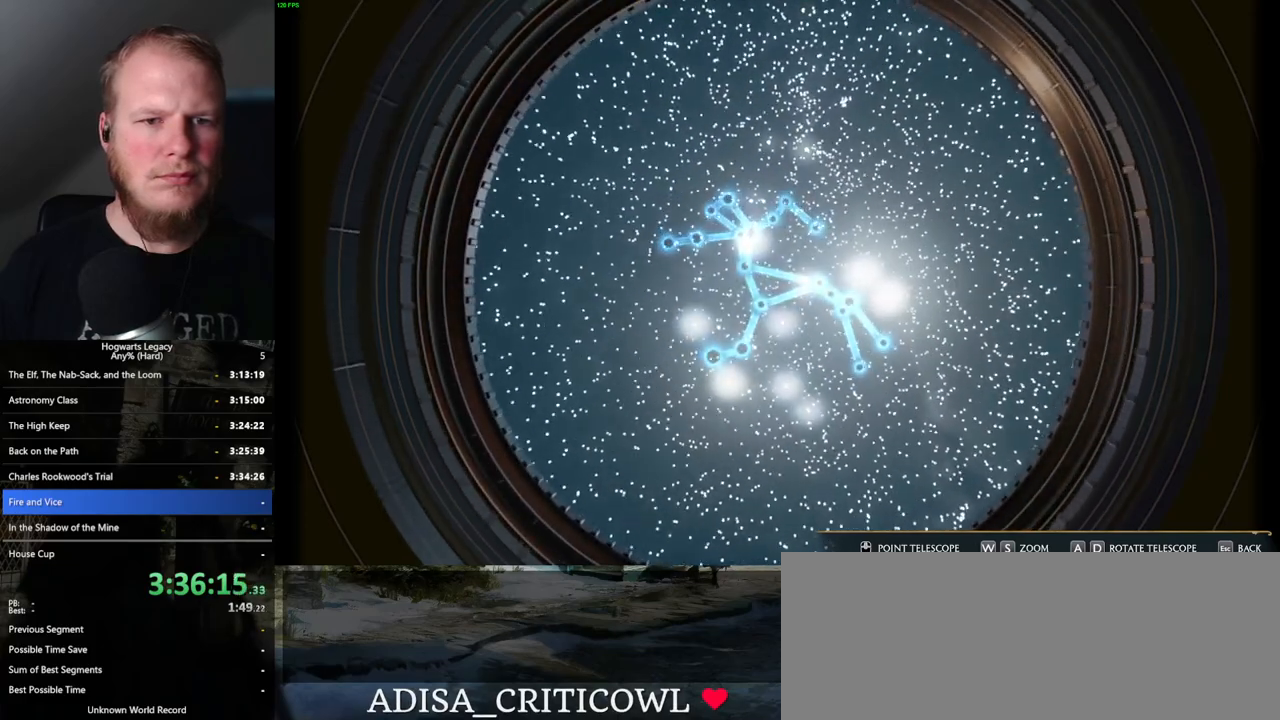
{"keys": [], "mouse": [], "events": [[17, "a", "down"], [50, "w", "up"], [184, "a", "up"], [284, "a", "down"], [284, "s", "down"], [317, "a", "up"], [450, "s", "up"]]}
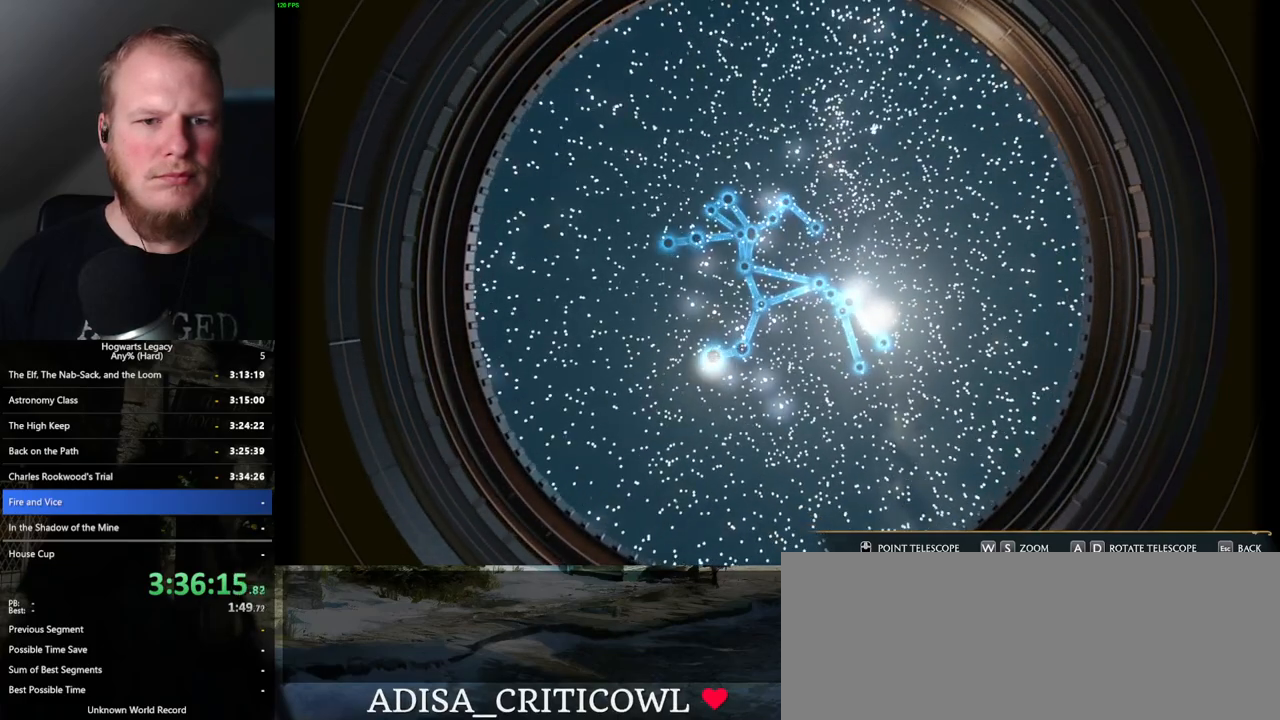
{"keys": ["w"], "mouse": [], "events": [[350, "w", "down"]]}
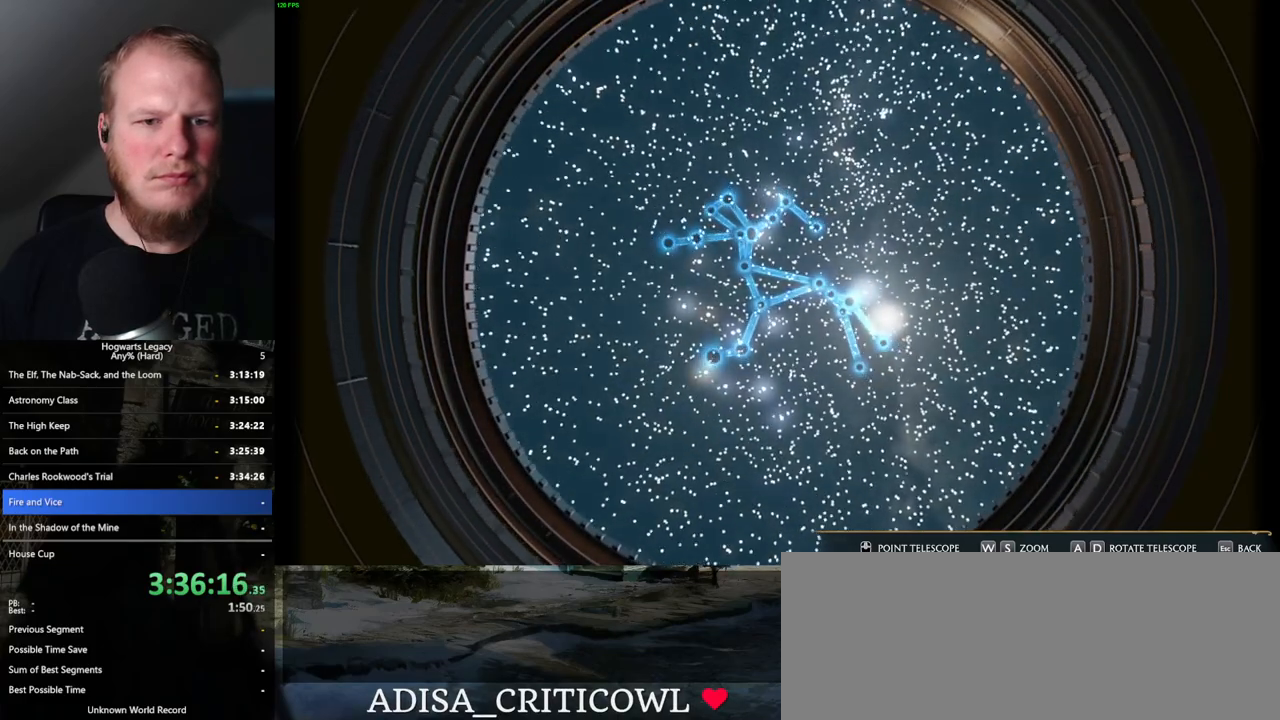
{"keys": [], "mouse": [], "events": [[134, "w", "up"], [200, "a", "down"], [450, "a", "up"]]}
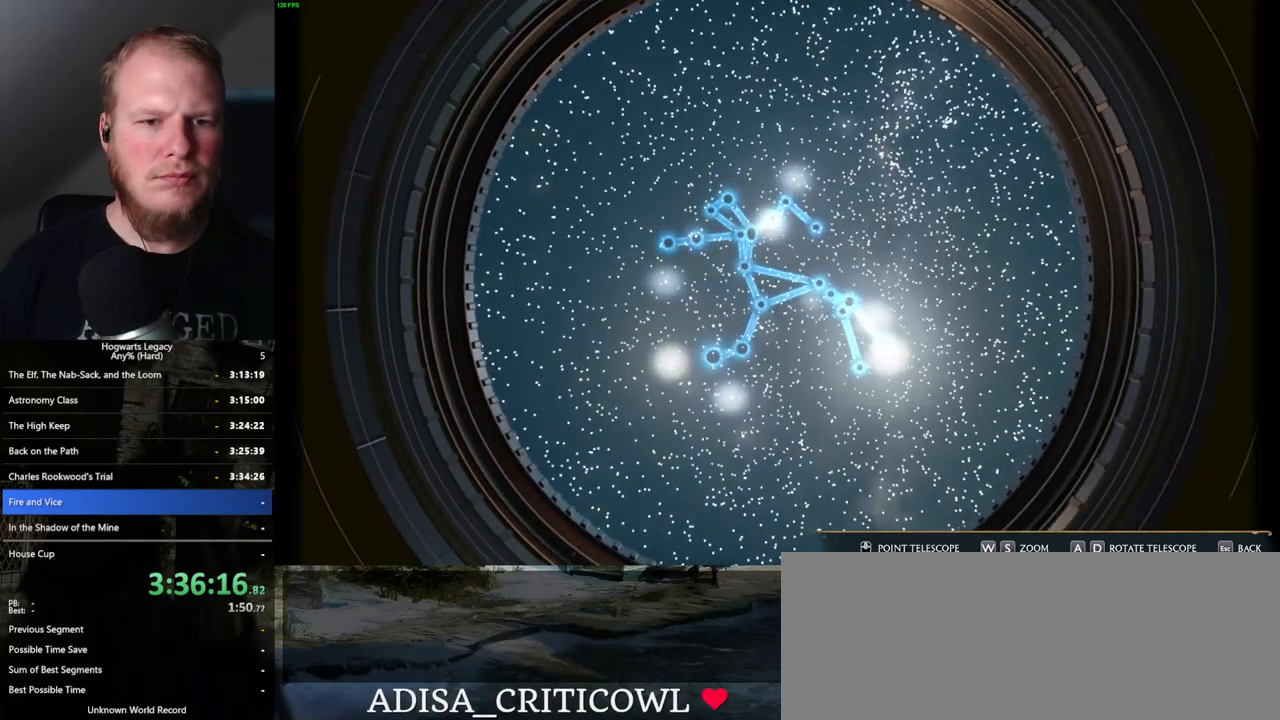
{"keys": [], "mouse": [], "events": [[100, "w", "down"], [200, "d", "down"], [417, "d", "up"], [417, "w", "up"]]}
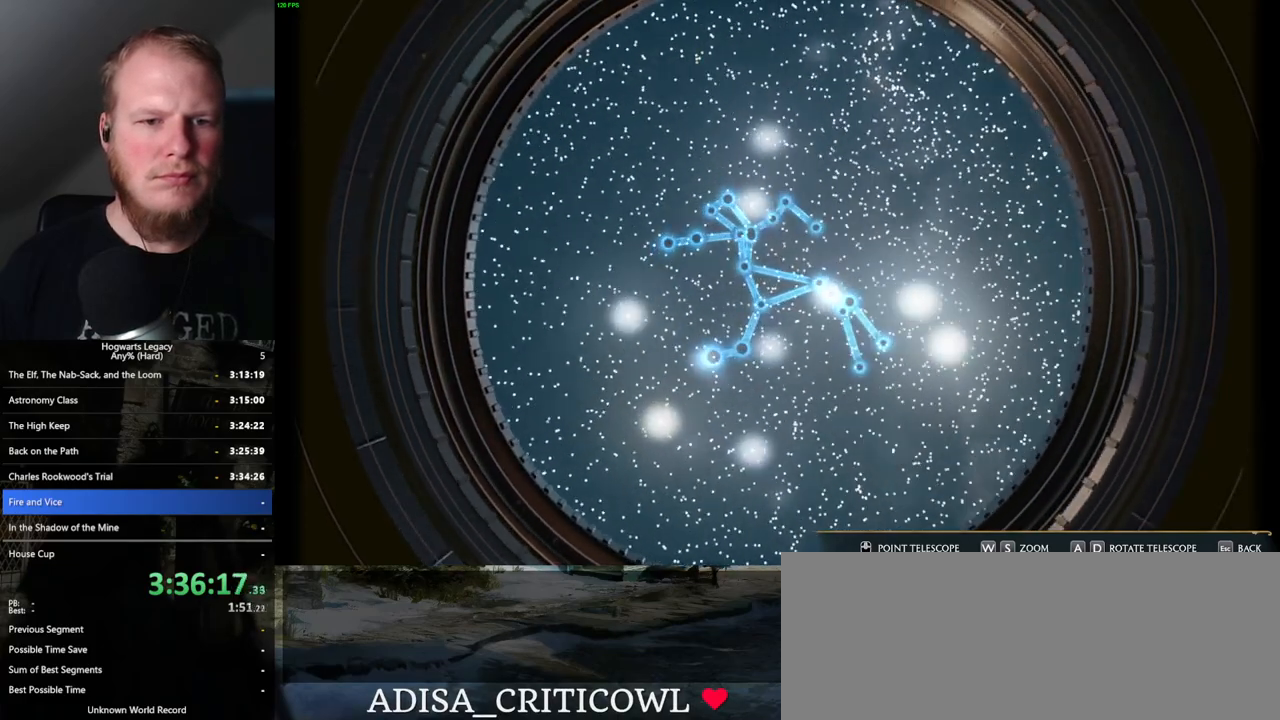
{"keys": ["s"], "mouse": [], "events": [[134, "s", "down"]]}
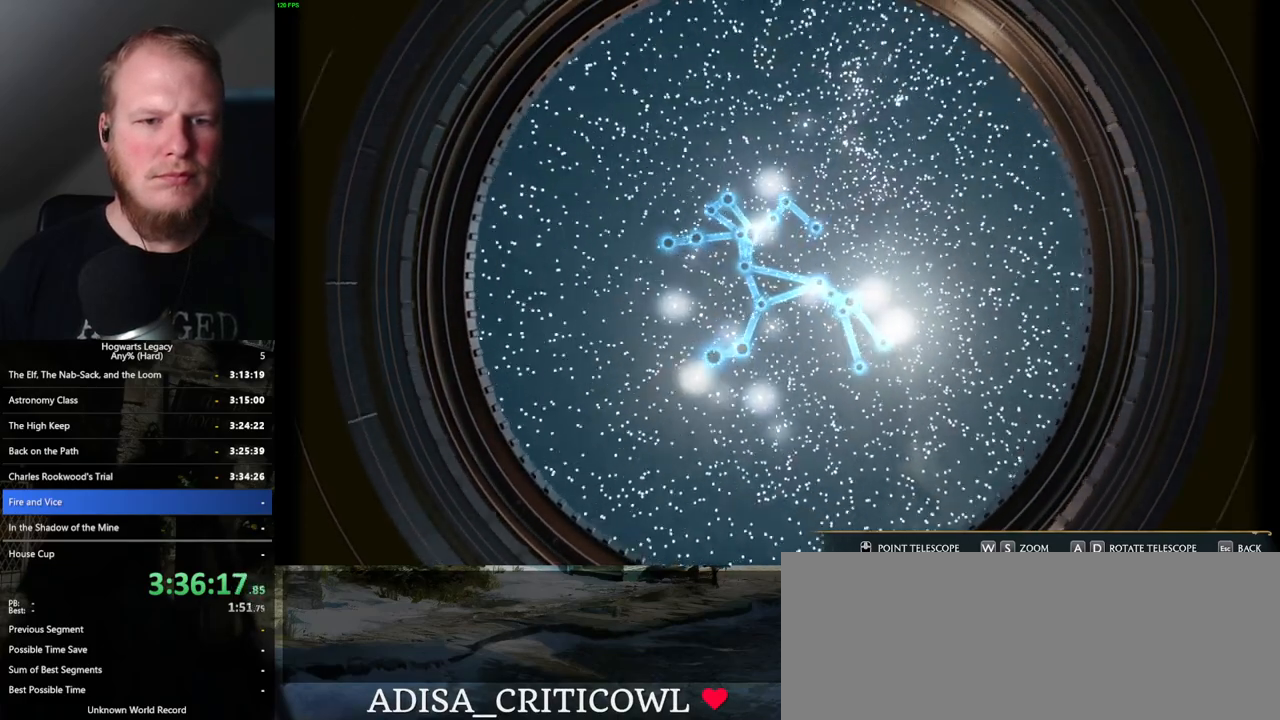
{"keys": [], "mouse": [], "events": [[200, "a", "down"], [317, "s", "up"], [500, "a", "up"]]}
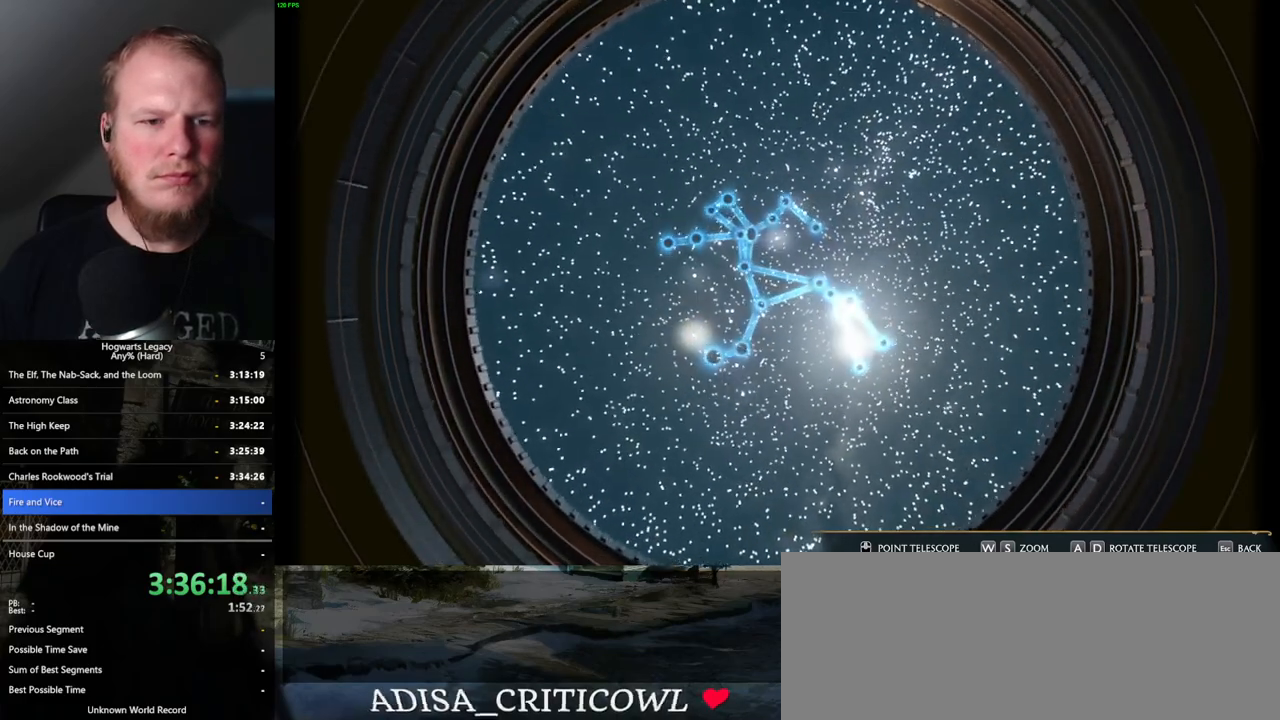
{"keys": ["a"], "mouse": [], "events": [[134, "a", "down"]]}
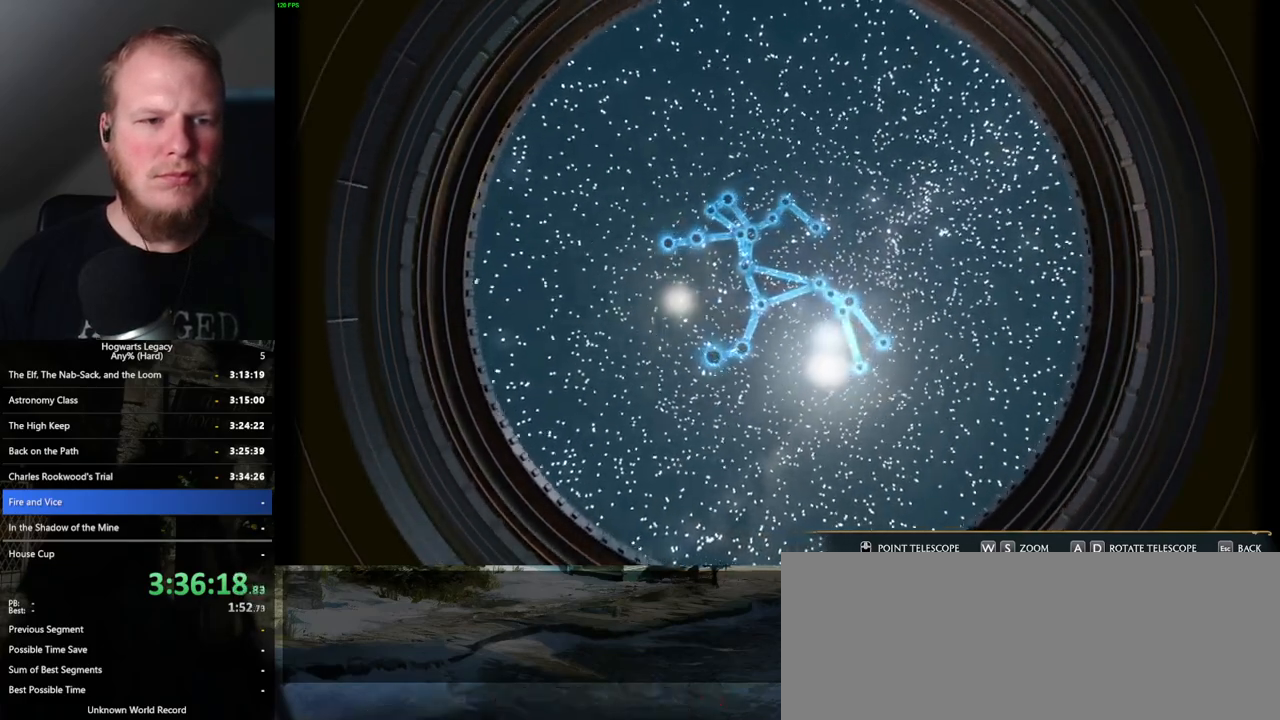
{"keys": ["a"], "mouse": [], "events": []}